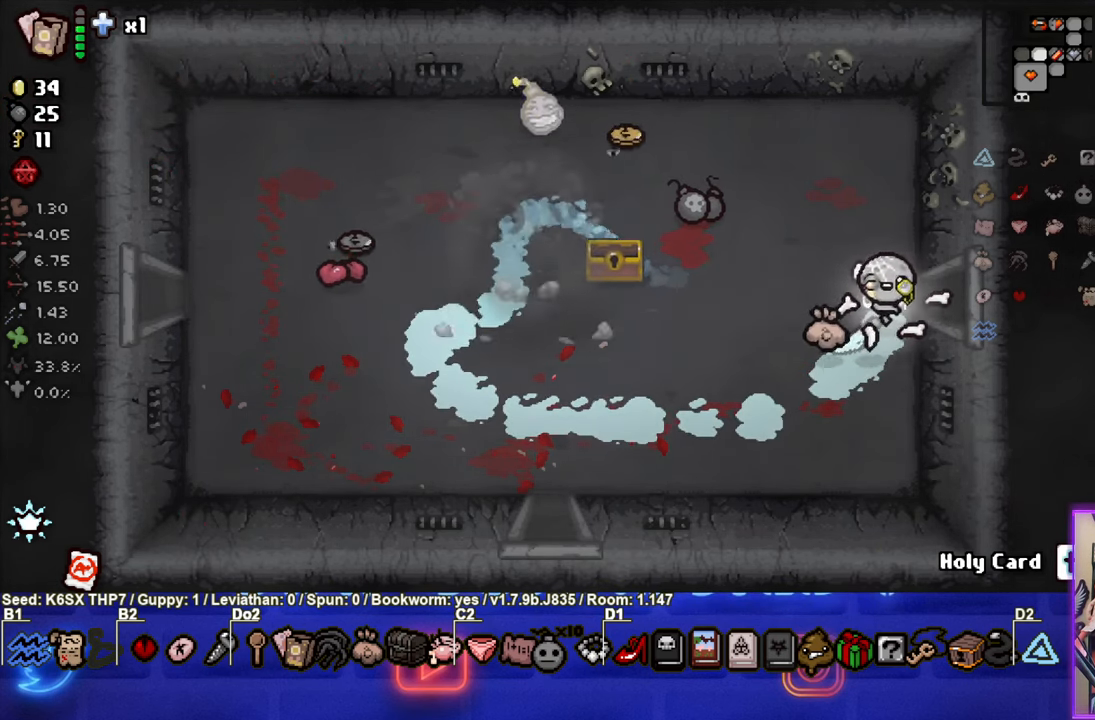
Gameplay with a controller (PlayStation layout); each line is a JSON object with the inputs held at the frame after it. "events" lists button and stick changes between this image and that frame as [ms after this image, input, new state], when the widget could be followed in between. Not read: right_stick.
{"buttons": [], "left_stick": "up-left", "events": [[117, "left_stick", "up-left"]]}
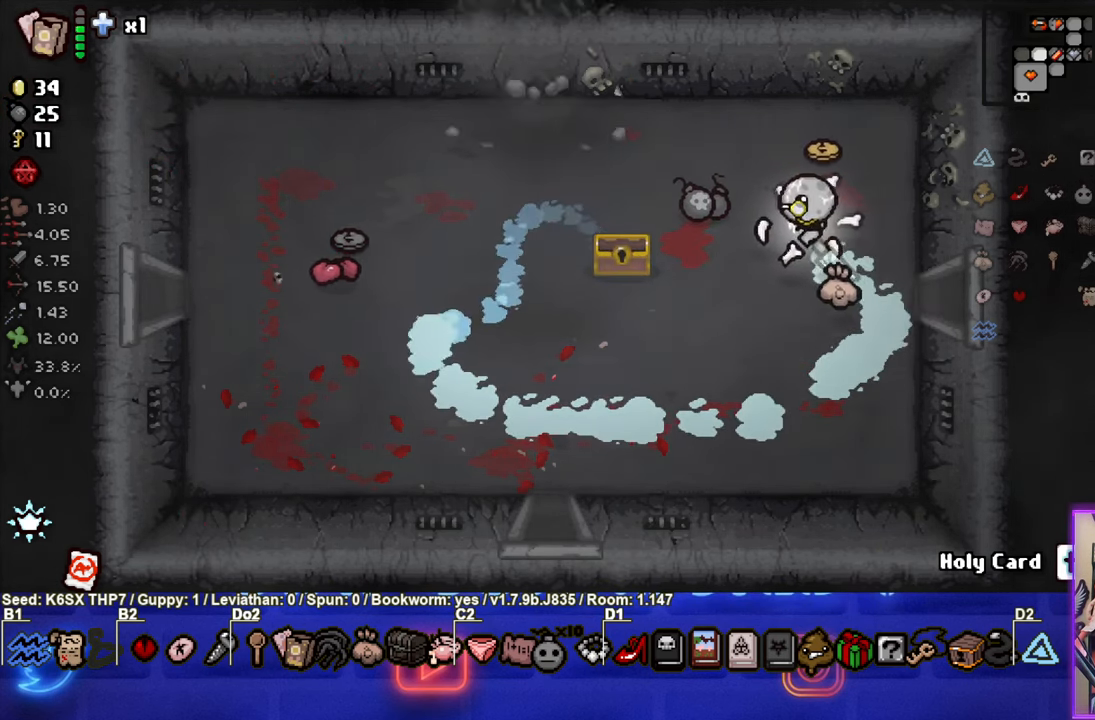
{"buttons": [], "left_stick": "left", "events": [[250, "left_stick", "left"]]}
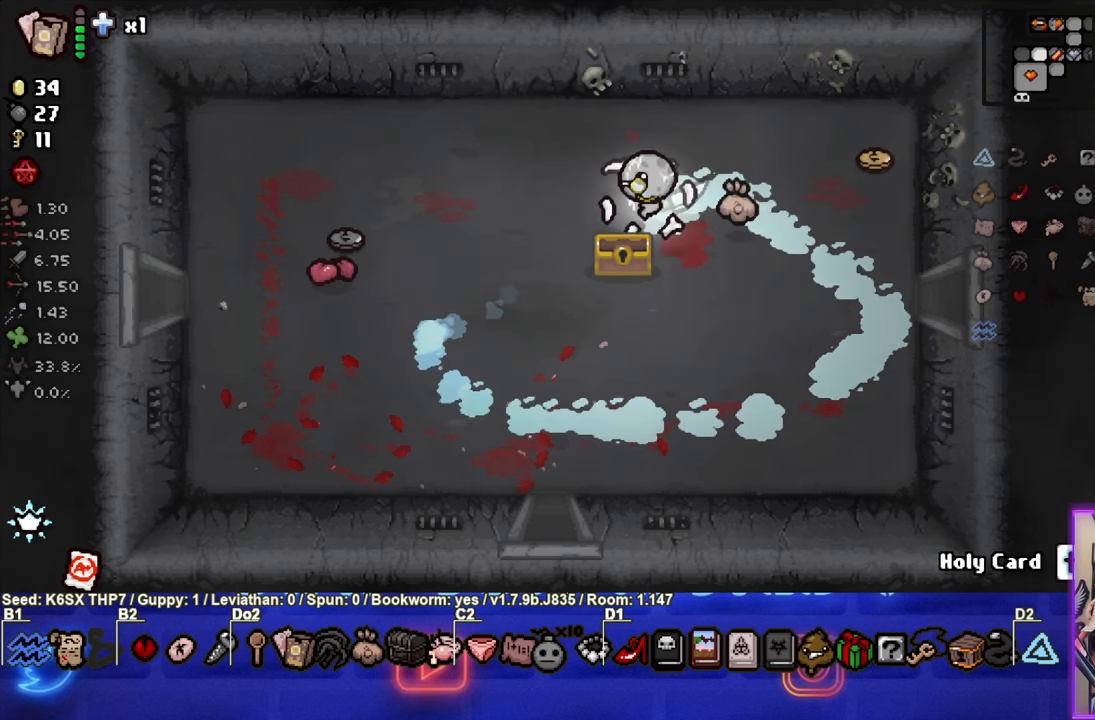
{"buttons": [], "left_stick": "left", "events": []}
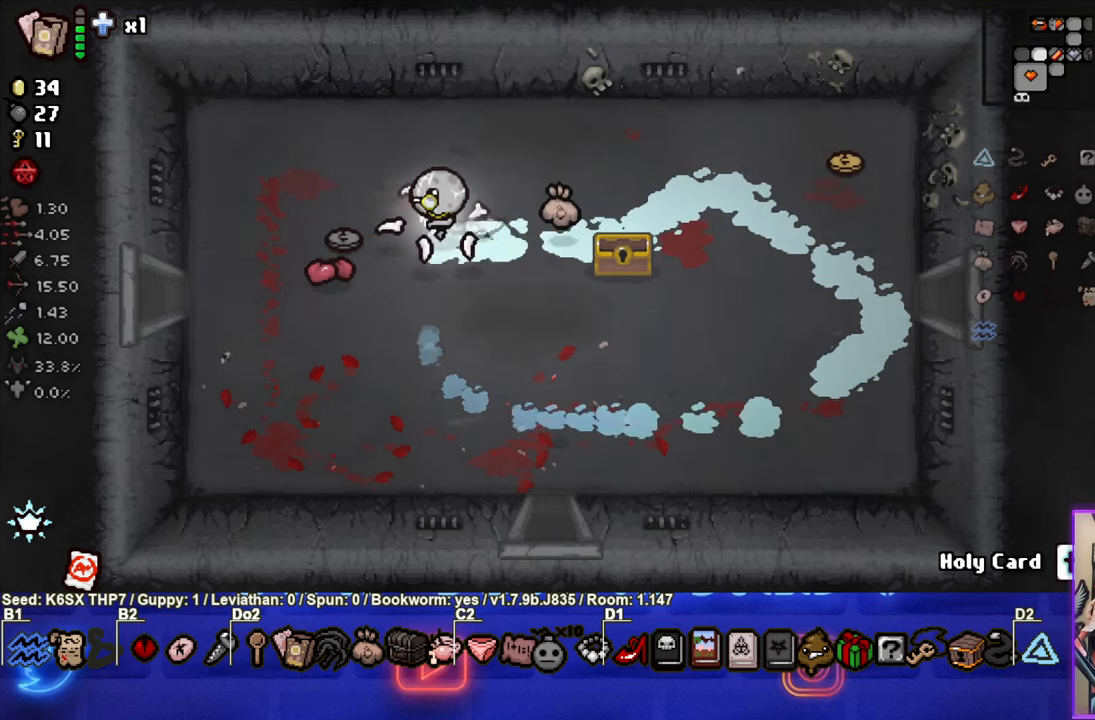
{"buttons": [], "left_stick": "left", "events": []}
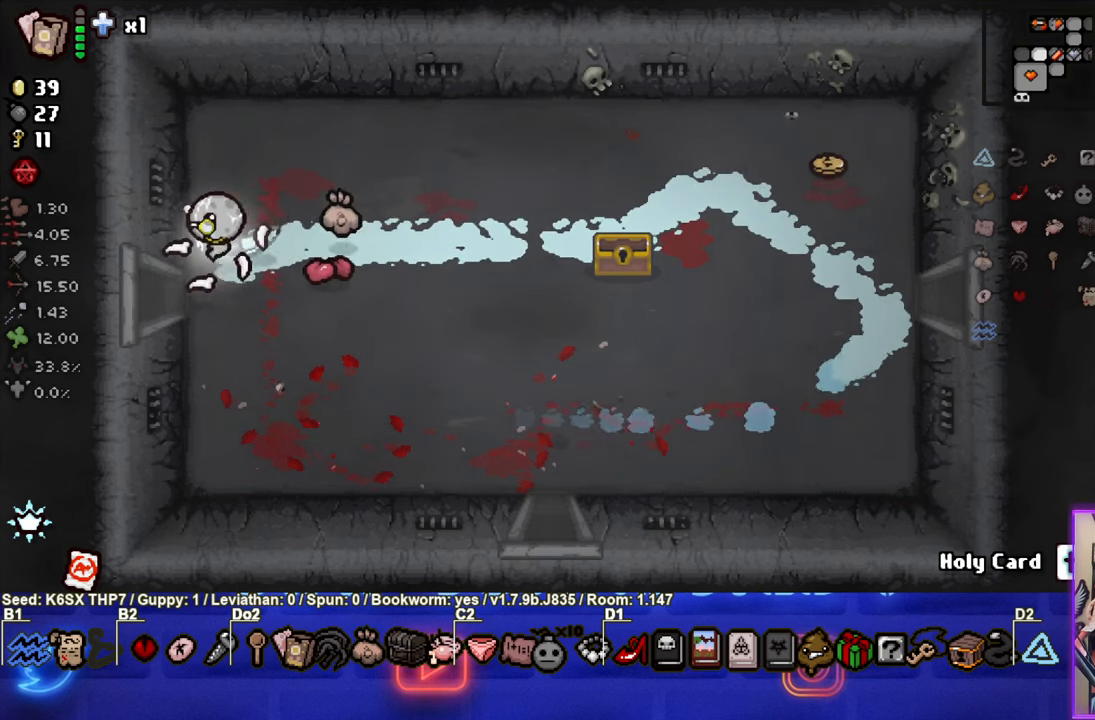
{"buttons": ["SQUARE"], "left_stick": "center", "events": [[350, "left_stick", "center"], [366, "SQUARE", "down"]]}
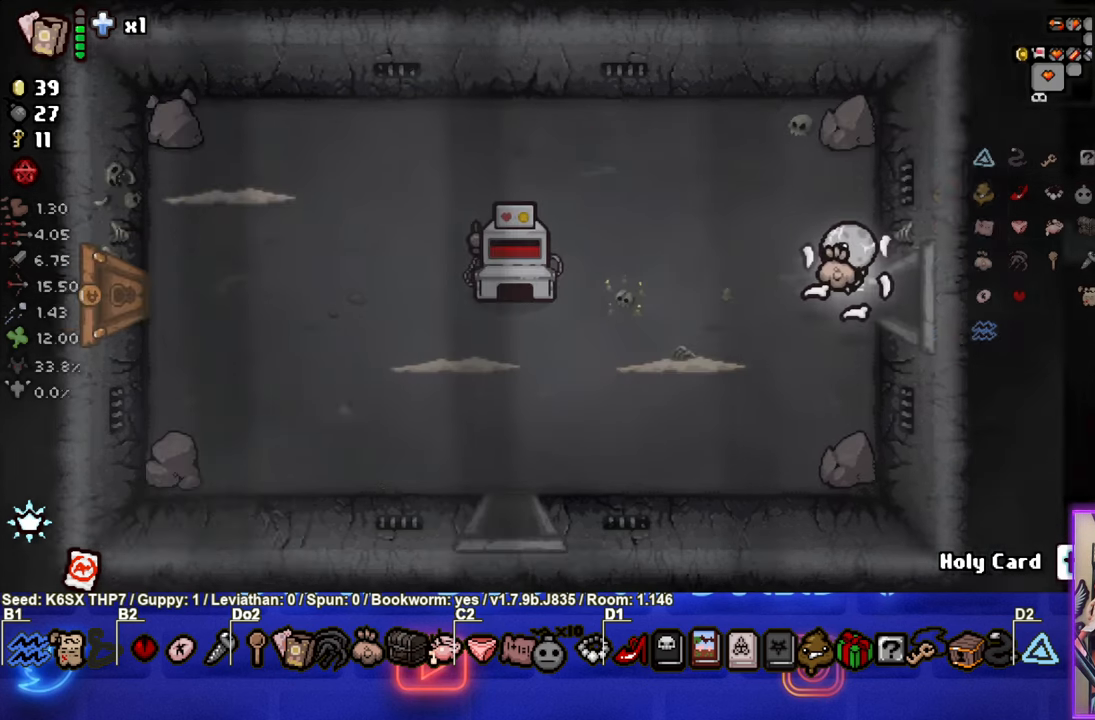
{"buttons": [], "left_stick": "down-left", "events": [[333, "left_stick", "down-left"], [433, "SQUARE", "up"]]}
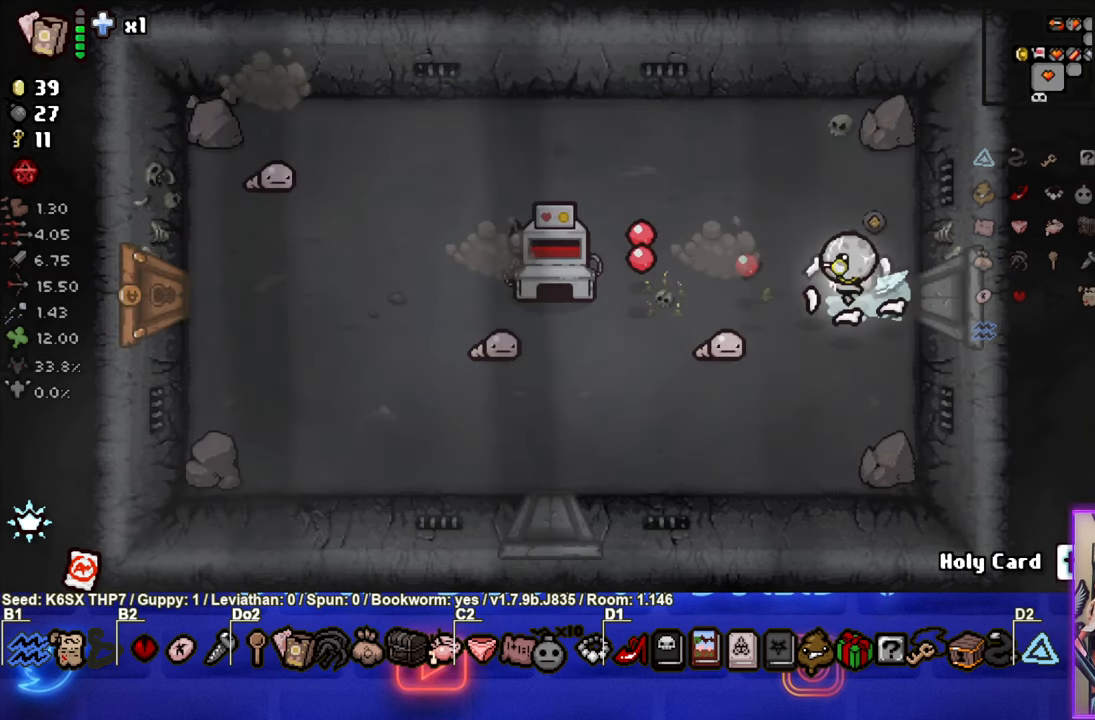
{"buttons": ["SQUARE"], "left_stick": "center", "events": [[66, "SQUARE", "down"], [166, "left_stick", "right"], [366, "left_stick", "center"]]}
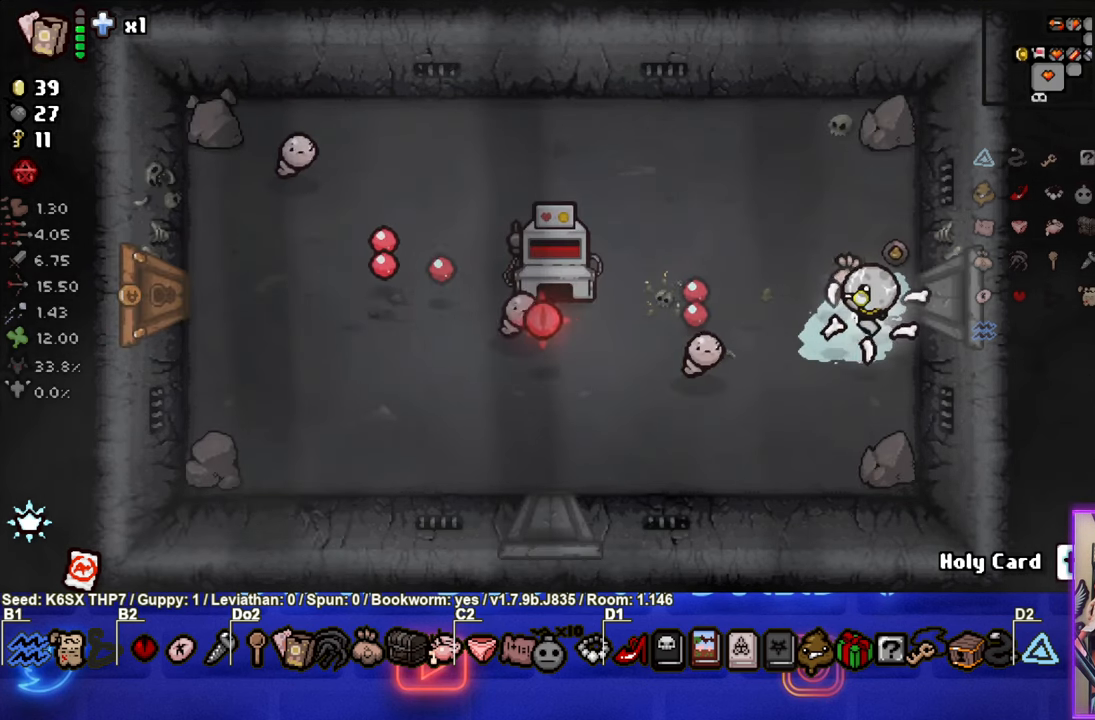
{"buttons": ["SQUARE"], "left_stick": "down-right", "events": [[116, "left_stick", "left"], [316, "SQUARE", "up"], [416, "SQUARE", "down"], [416, "left_stick", "down-right"]]}
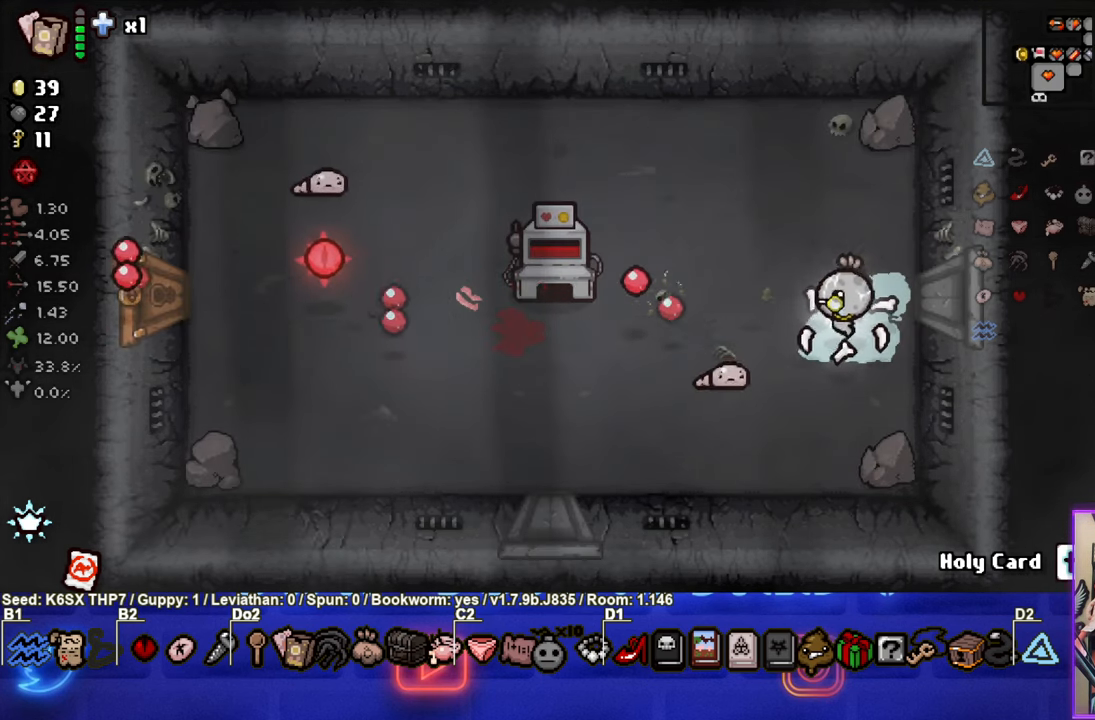
{"buttons": ["SQUARE"], "left_stick": "up-left", "events": [[83, "left_stick", "center"], [283, "left_stick", "up-left"]]}
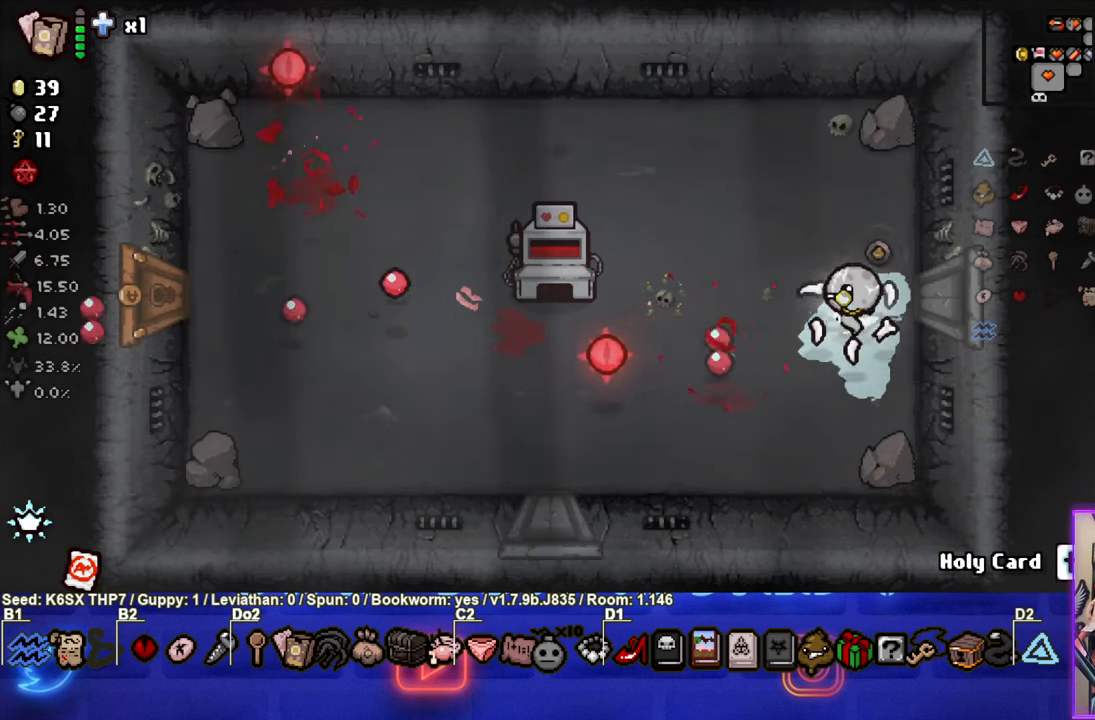
{"buttons": [], "left_stick": "up-left", "events": [[16, "SQUARE", "up"], [116, "SQUARE", "down"], [333, "SQUARE", "up"]]}
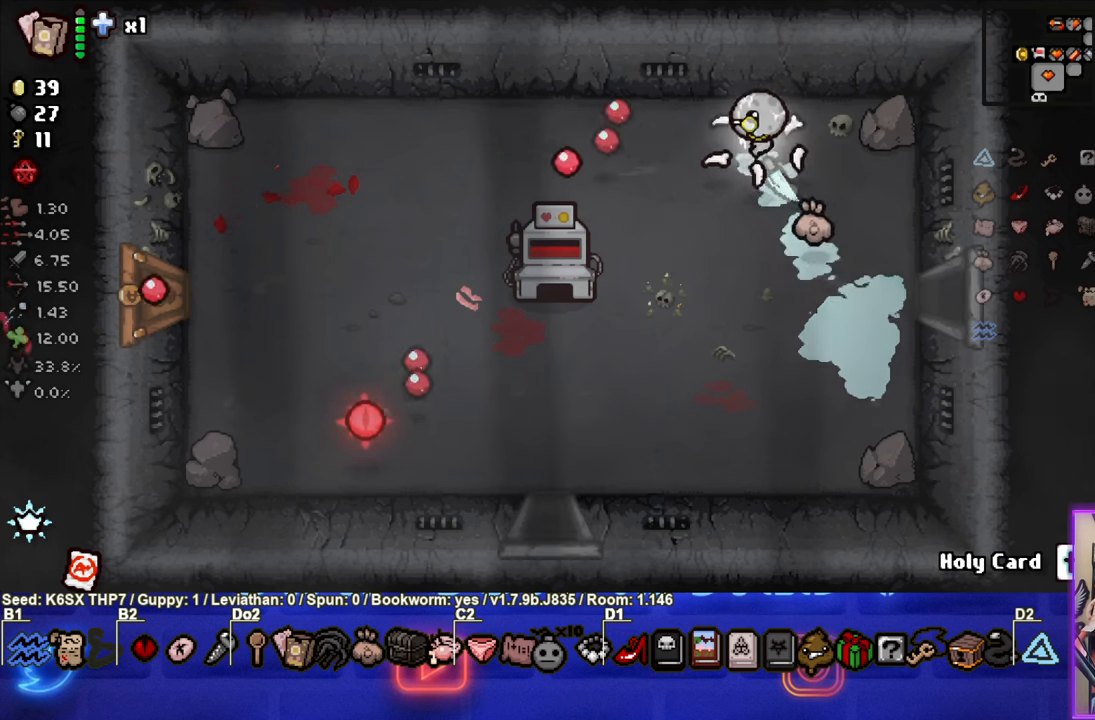
{"buttons": [], "left_stick": "left", "events": [[250, "left_stick", "left"]]}
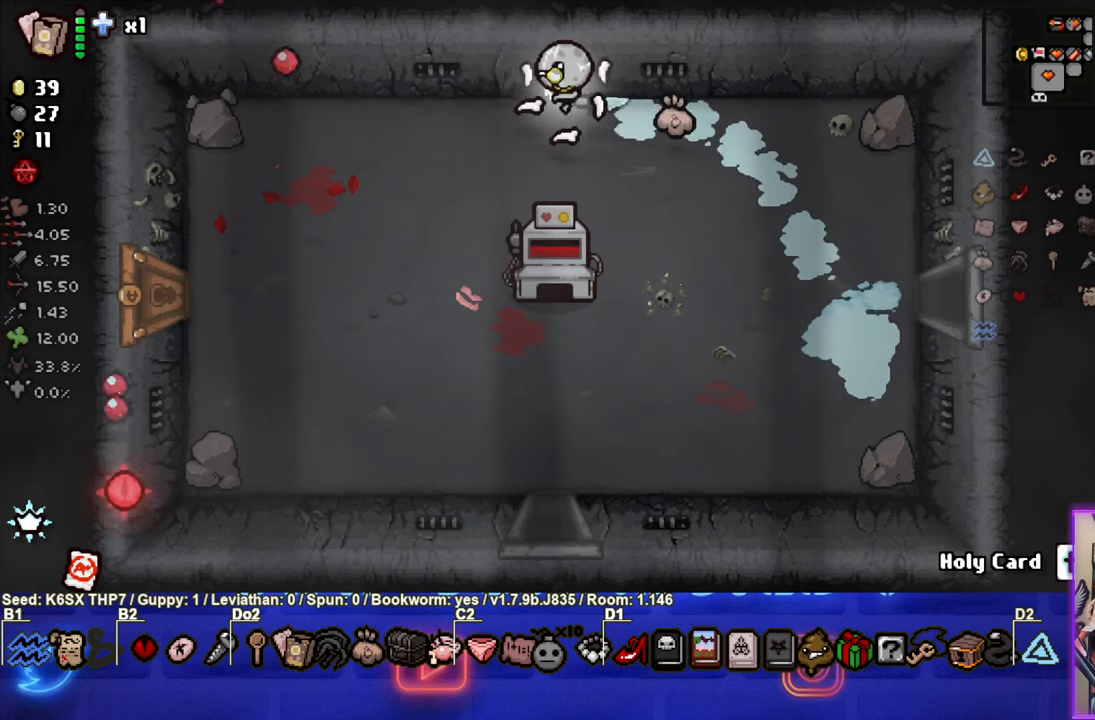
{"buttons": [], "left_stick": "down-left", "events": [[150, "left_stick", "down-left"]]}
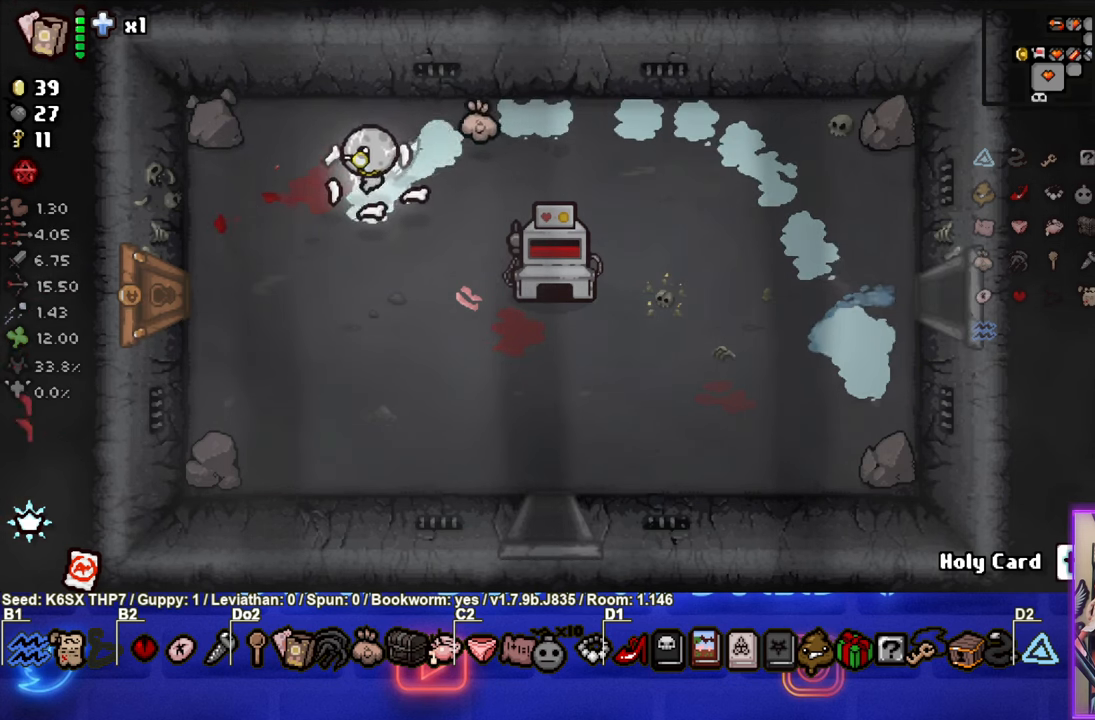
{"buttons": [], "left_stick": "left", "events": [[267, "left_stick", "left"]]}
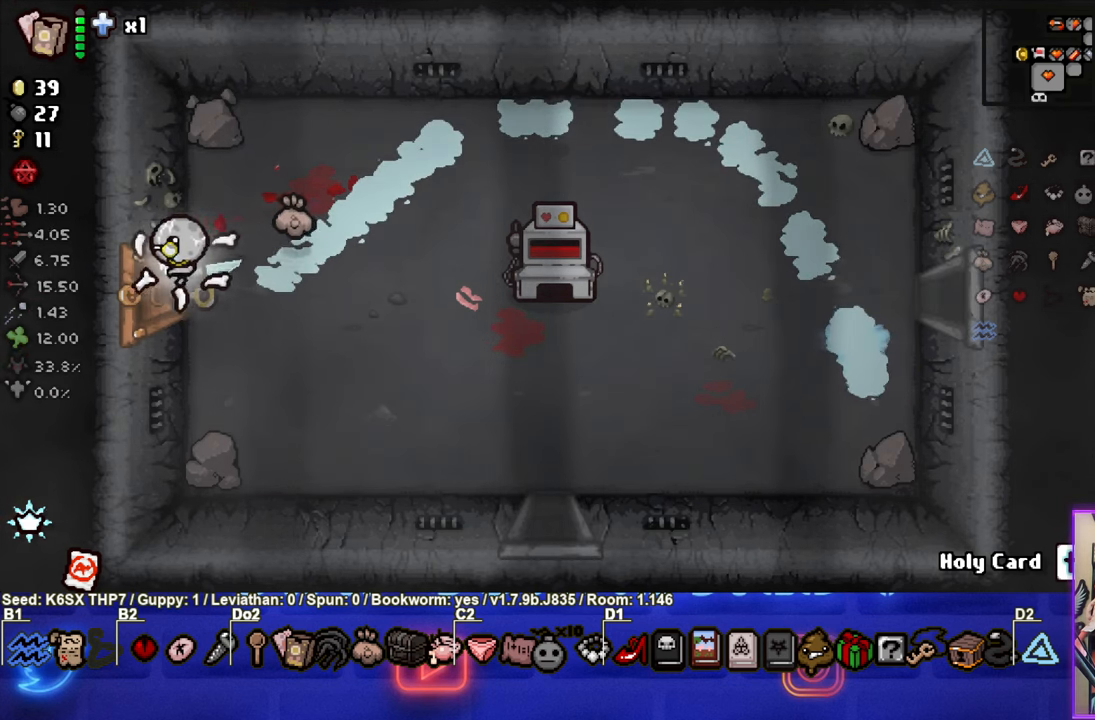
{"buttons": [], "left_stick": "center", "events": [[250, "left_stick", "center"]]}
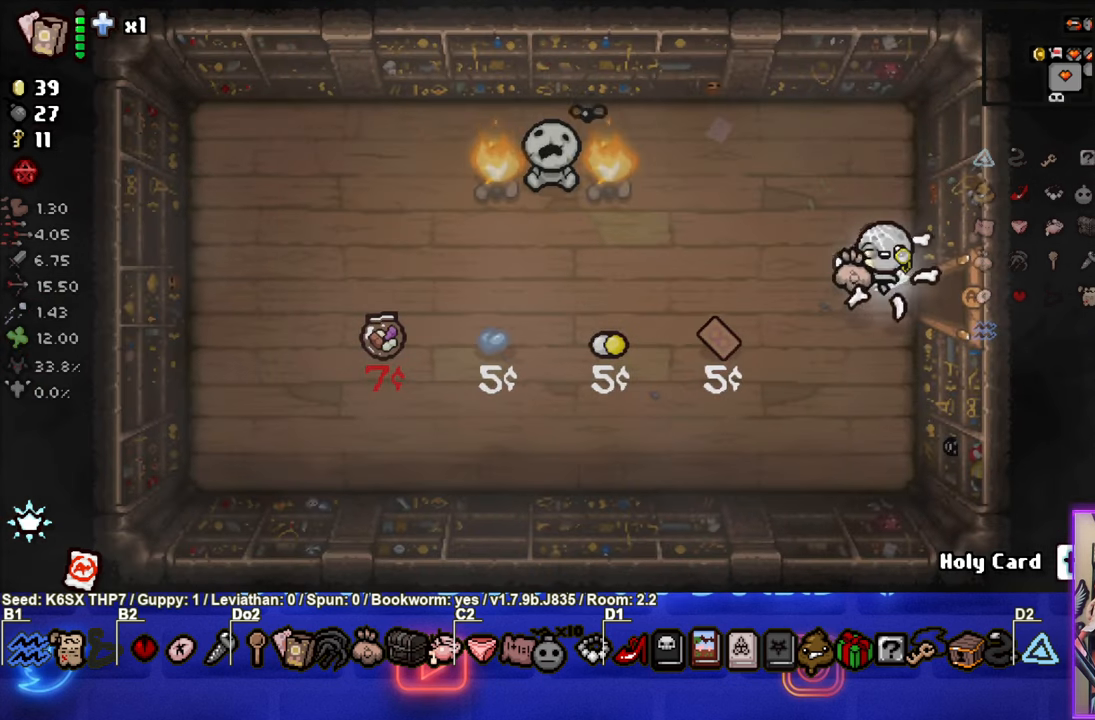
{"buttons": ["SQUARE"], "left_stick": "up-left", "events": [[133, "left_stick", "up-left"], [400, "SQUARE", "down"]]}
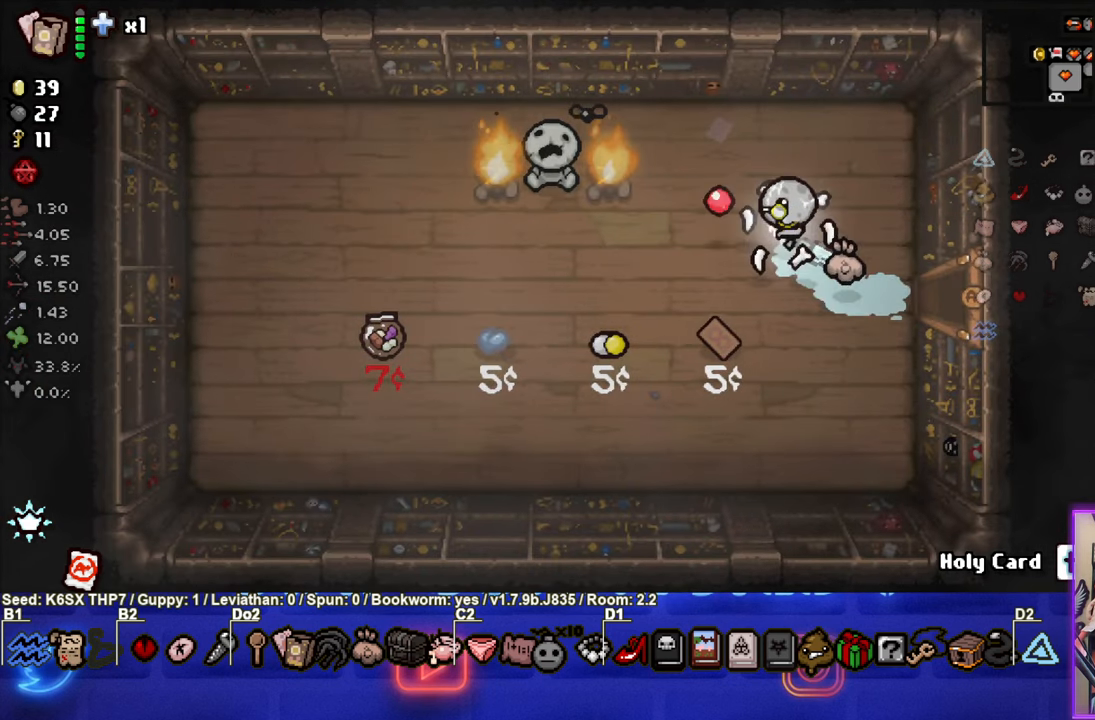
{"buttons": ["SQUARE"], "left_stick": "up-right", "events": [[450, "left_stick", "up-right"]]}
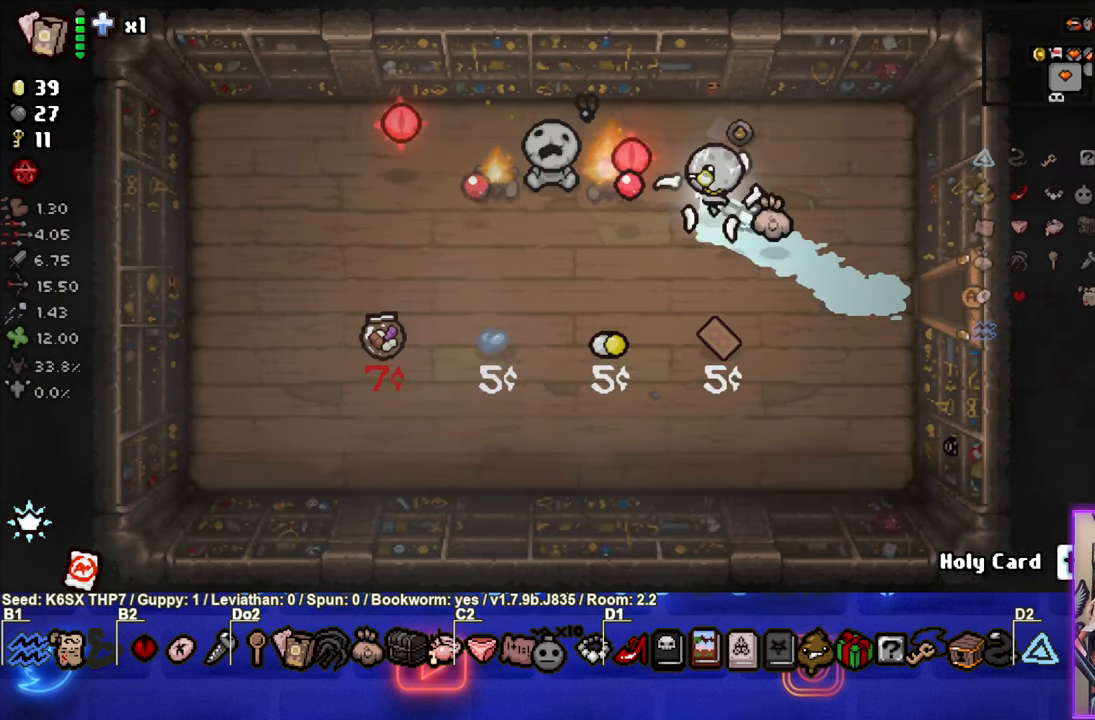
{"buttons": ["SQUARE"], "left_stick": "up-left", "events": [[67, "left_stick", "up-left"]]}
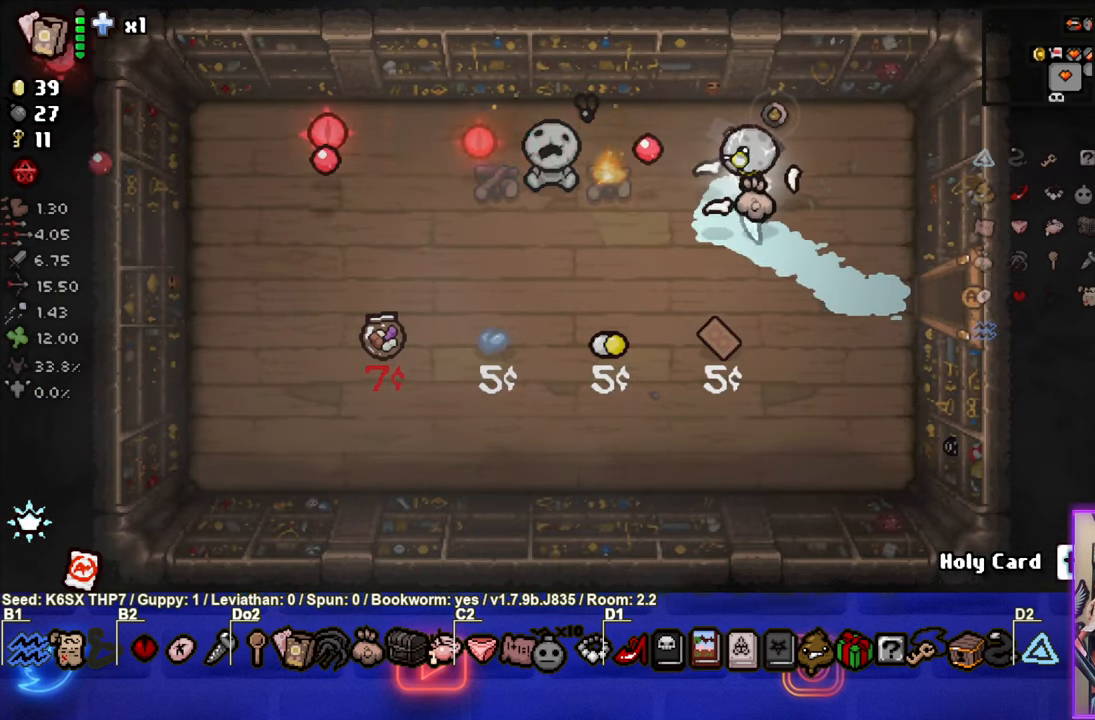
{"buttons": ["L1"], "left_stick": "right", "events": [[233, "left_stick", "right"], [250, "SQUARE", "up"], [434, "L1", "down"]]}
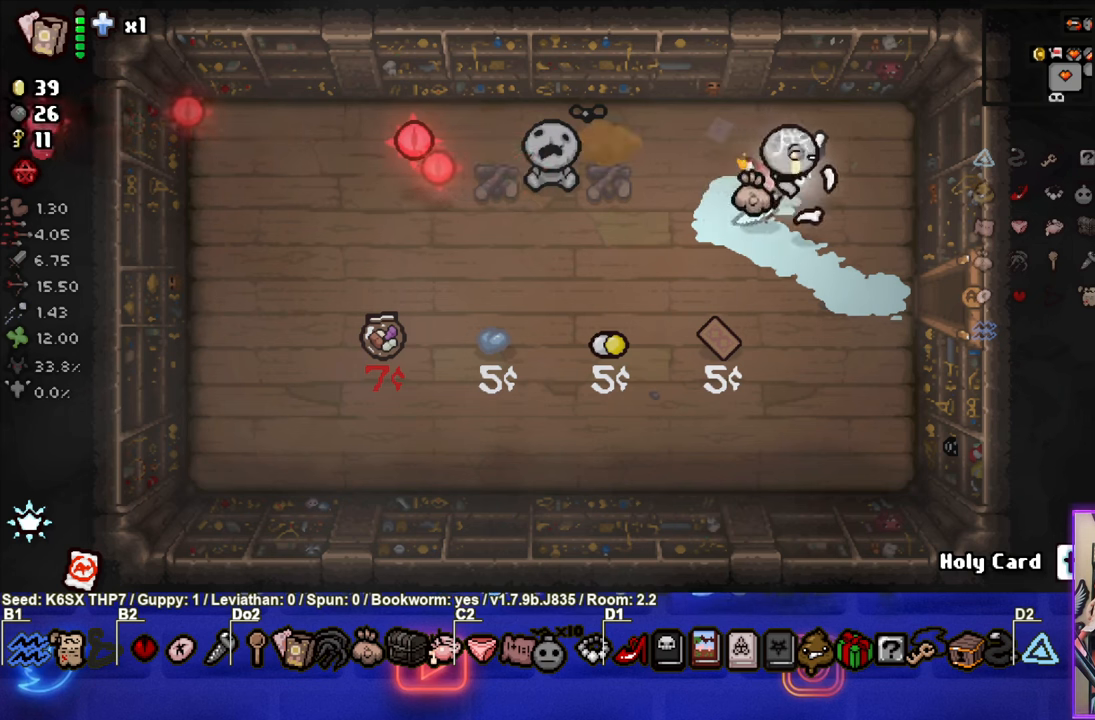
{"buttons": [], "left_stick": "up-right", "events": [[34, "L1", "up"], [117, "left_stick", "left"], [434, "left_stick", "up-right"]]}
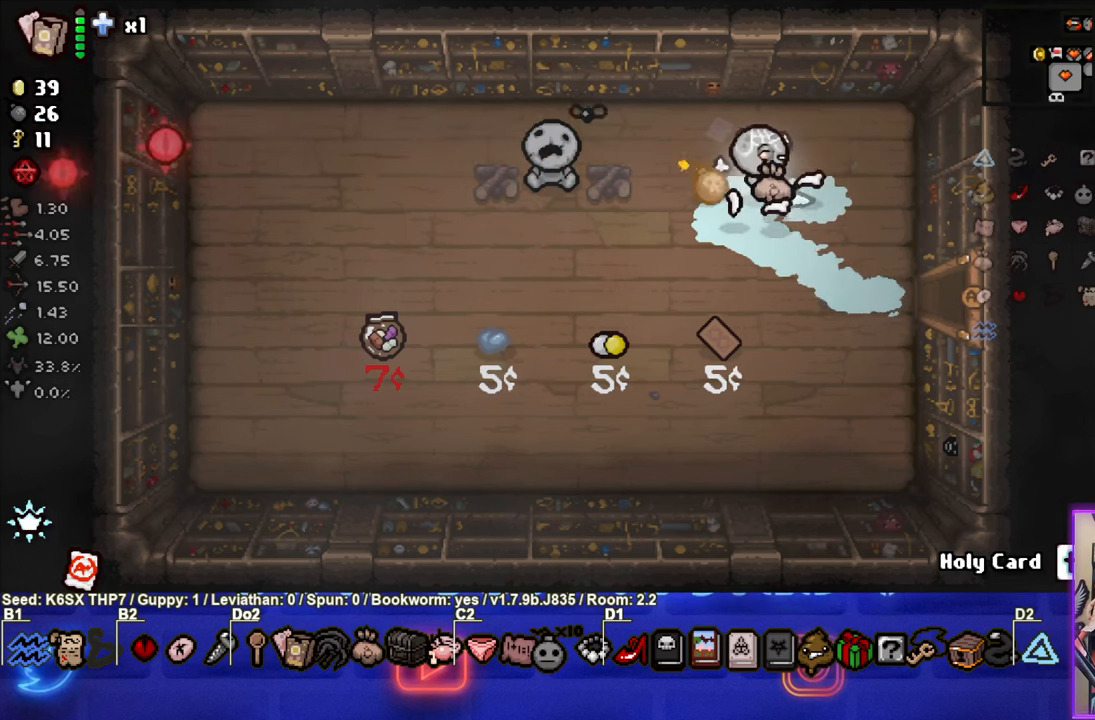
{"buttons": [], "left_stick": "center", "events": [[350, "left_stick", "center"]]}
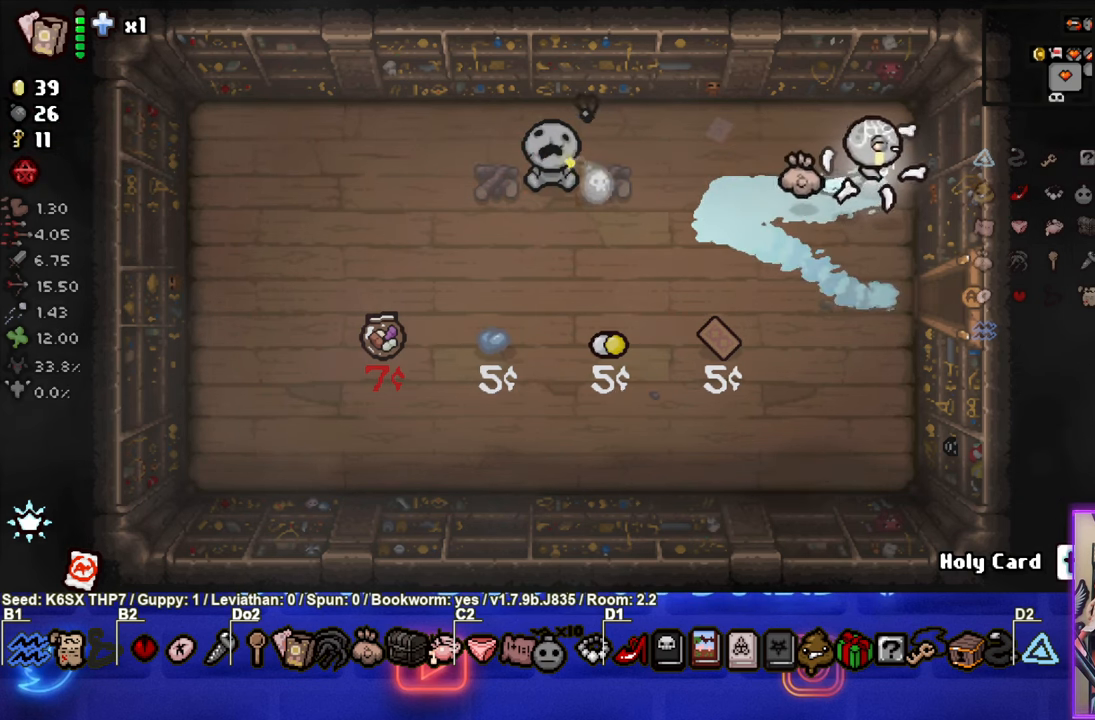
{"buttons": [], "left_stick": "down-left", "events": [[384, "left_stick", "down-left"]]}
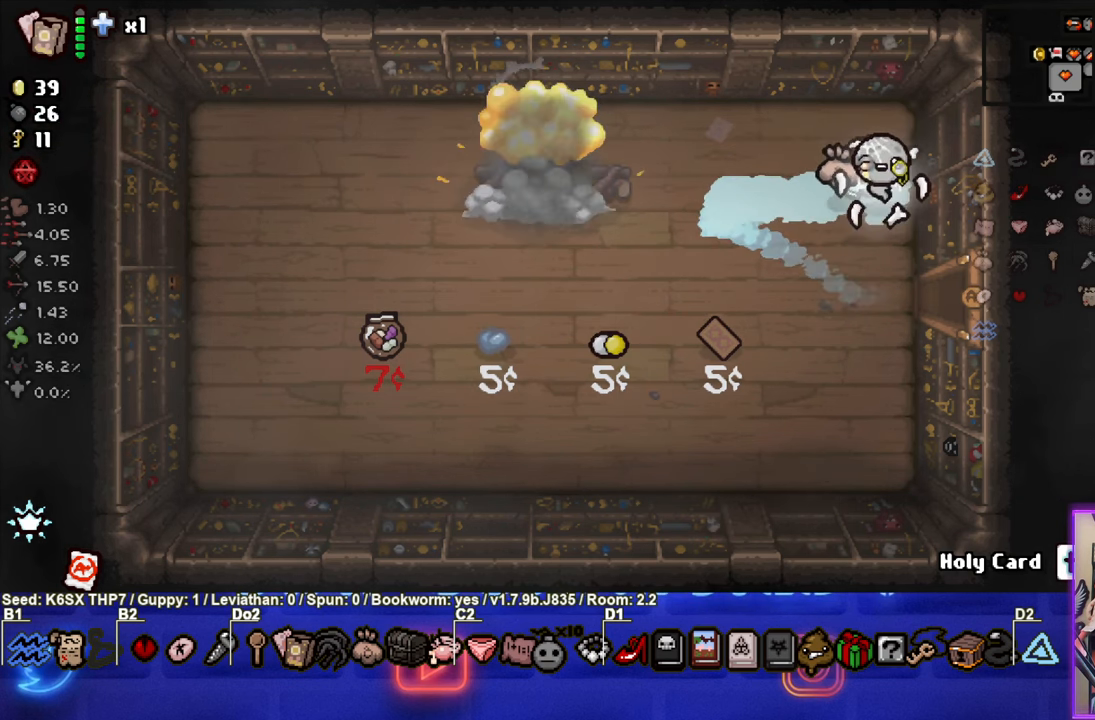
{"buttons": [], "left_stick": "down-left", "events": [[184, "left_stick", "center"], [334, "left_stick", "down-left"]]}
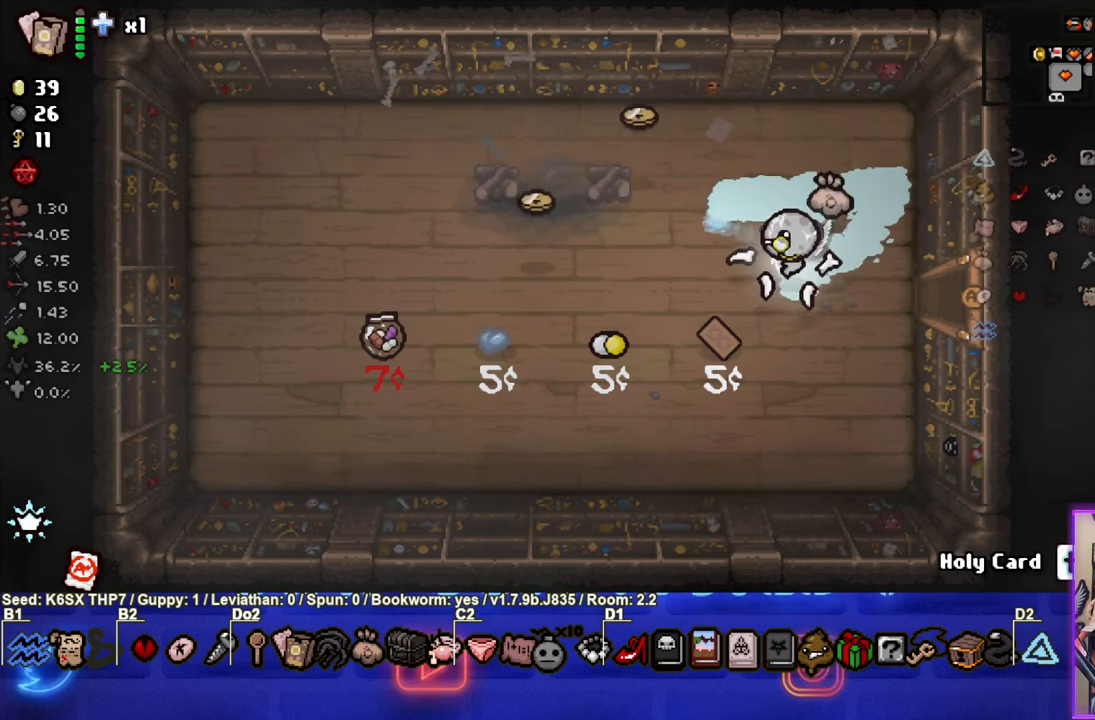
{"buttons": [], "left_stick": "up", "events": [[234, "left_stick", "up"]]}
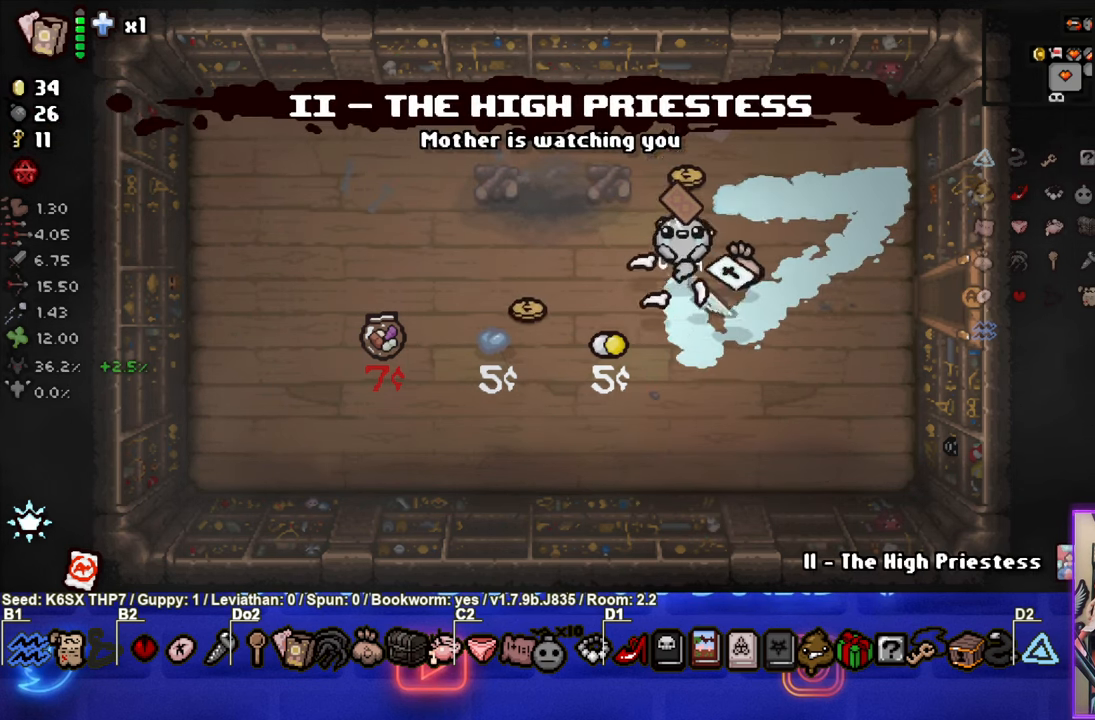
{"buttons": [], "left_stick": "down-left", "events": [[300, "left_stick", "down-left"]]}
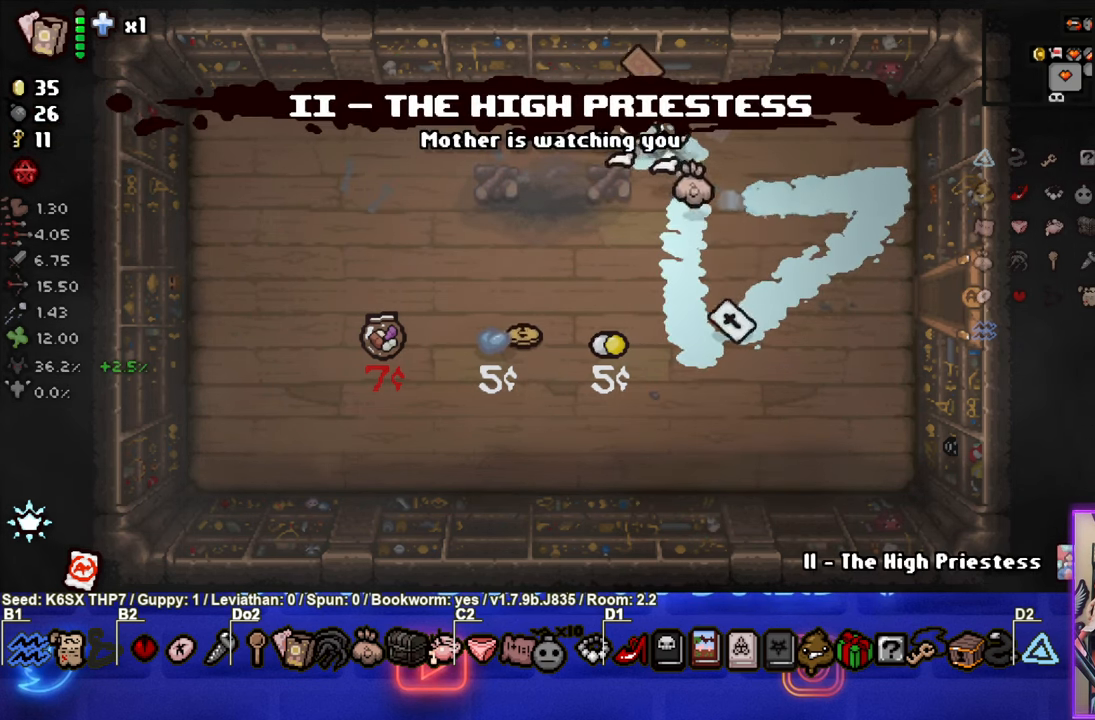
{"buttons": [], "left_stick": "down-left", "events": []}
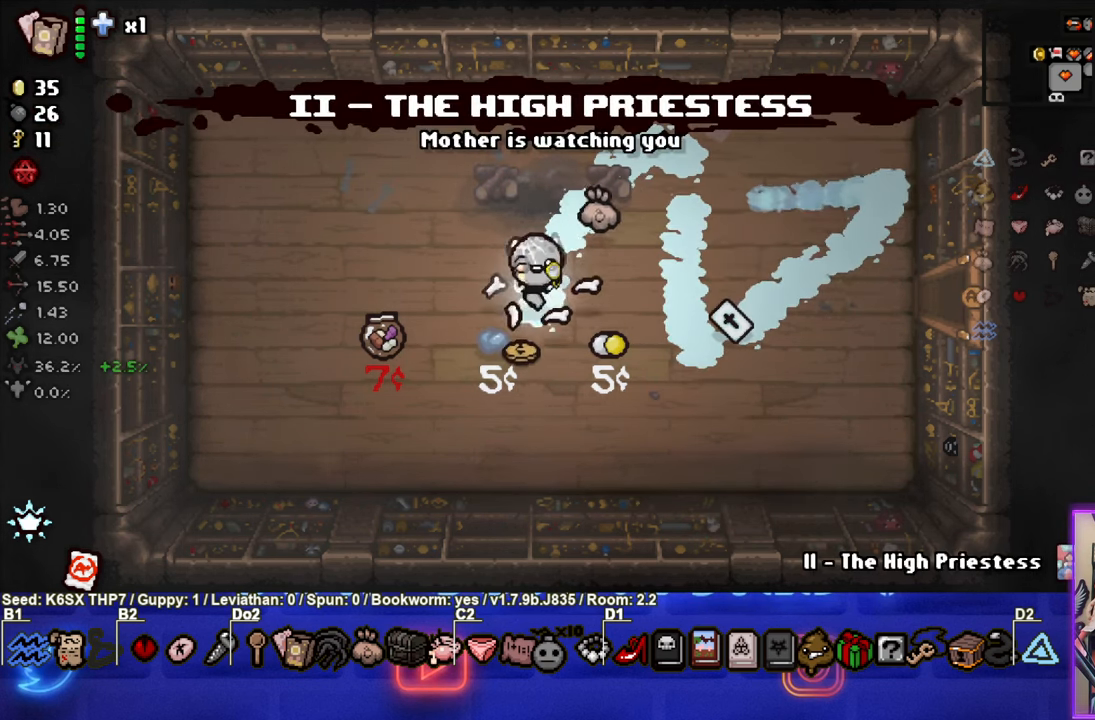
{"buttons": [], "left_stick": "right", "events": [[250, "left_stick", "down-right"], [350, "left_stick", "right"]]}
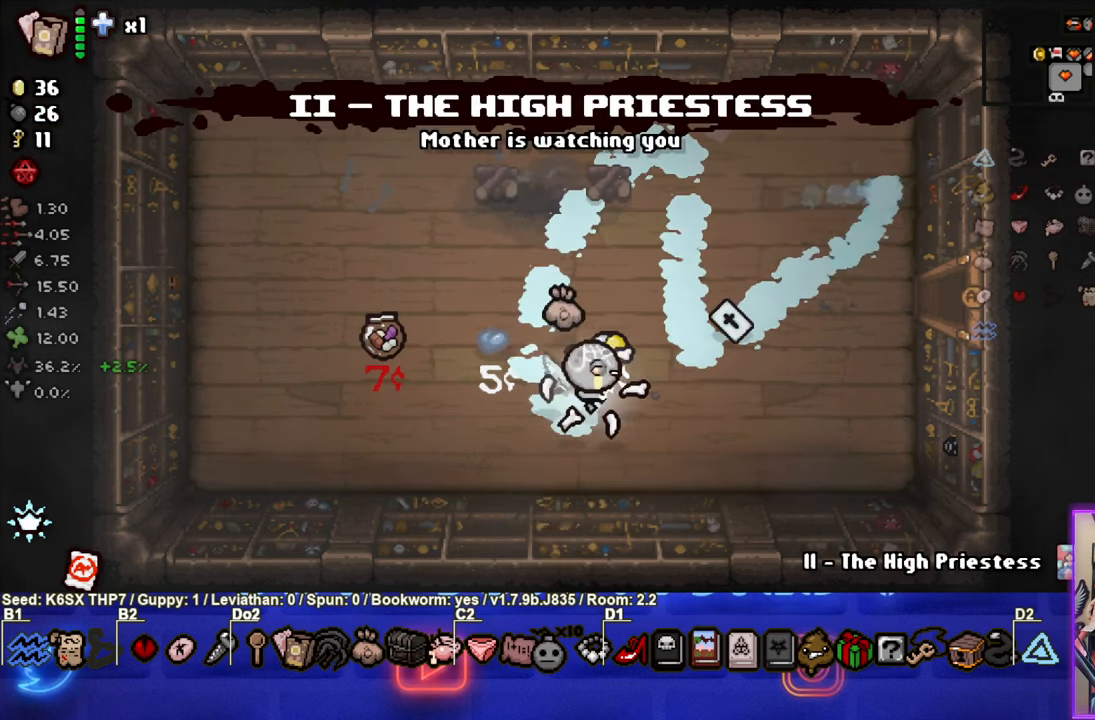
{"buttons": [], "left_stick": "up-right", "events": [[183, "left_stick", "up-right"]]}
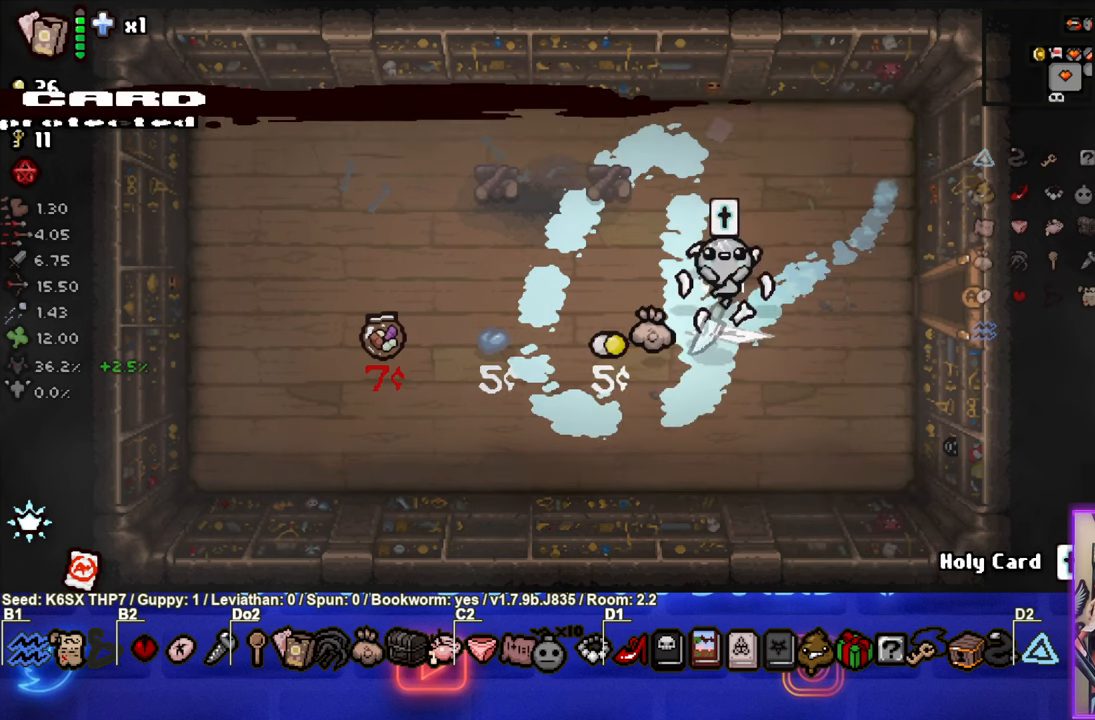
{"buttons": [], "left_stick": "right", "events": [[100, "left_stick", "right"]]}
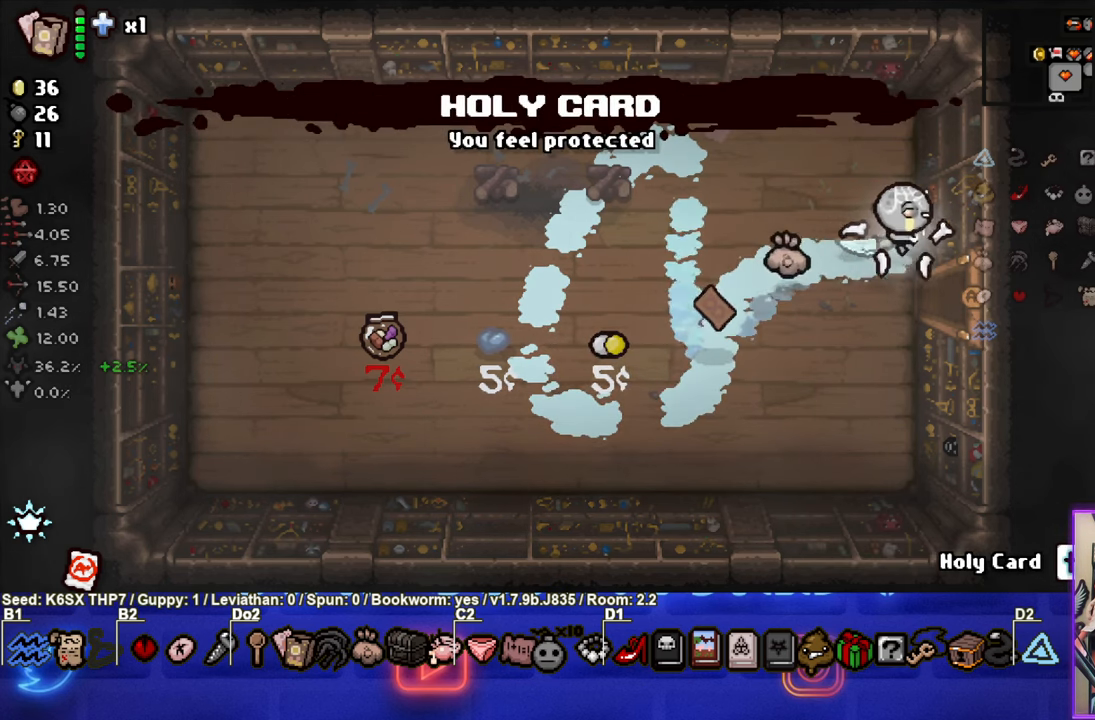
{"buttons": [], "left_stick": "center", "events": [[150, "left_stick", "center"]]}